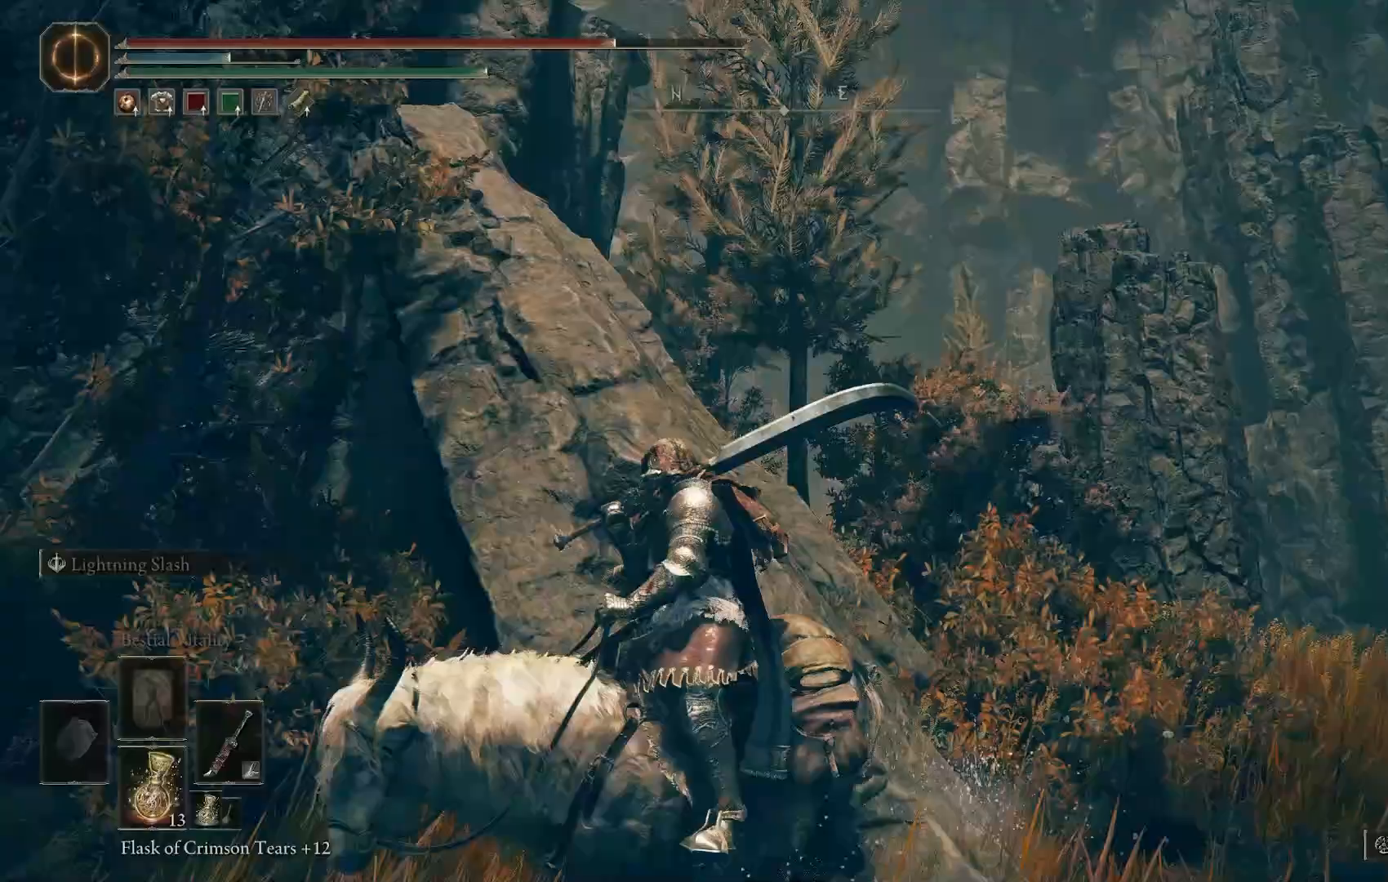
Gameplay with a controller (PlayStation layout); each line is a JSON object with the inputs held at the frame after it (dt_ms = milliseconds from this image to that frame). "events" lists button and stick changes between this image and that frame as [ms after this image, input, new state], when the widget could be followed in between.
{"dt_ms": 500, "buttons": [], "left_stick": "right", "right_stick": "up-left", "events": [[83, "right_stick", "up"], [150, "left_stick", "right"], [150, "right_stick", "up-left"]]}
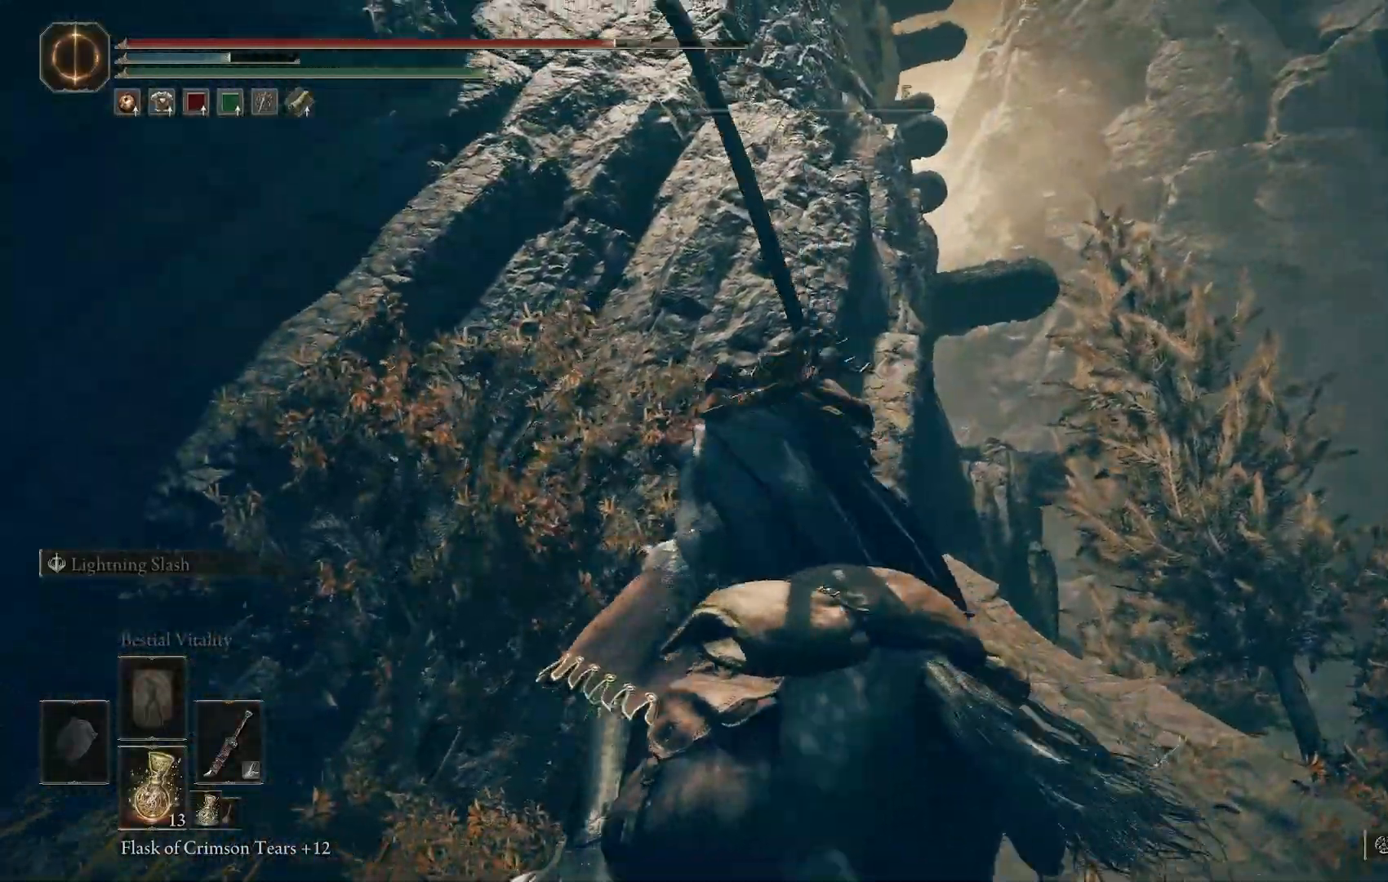
{"dt_ms": 500, "buttons": [], "left_stick": "down-right", "right_stick": "left", "events": [[133, "right_stick", "left"], [467, "left_stick", "down-right"]]}
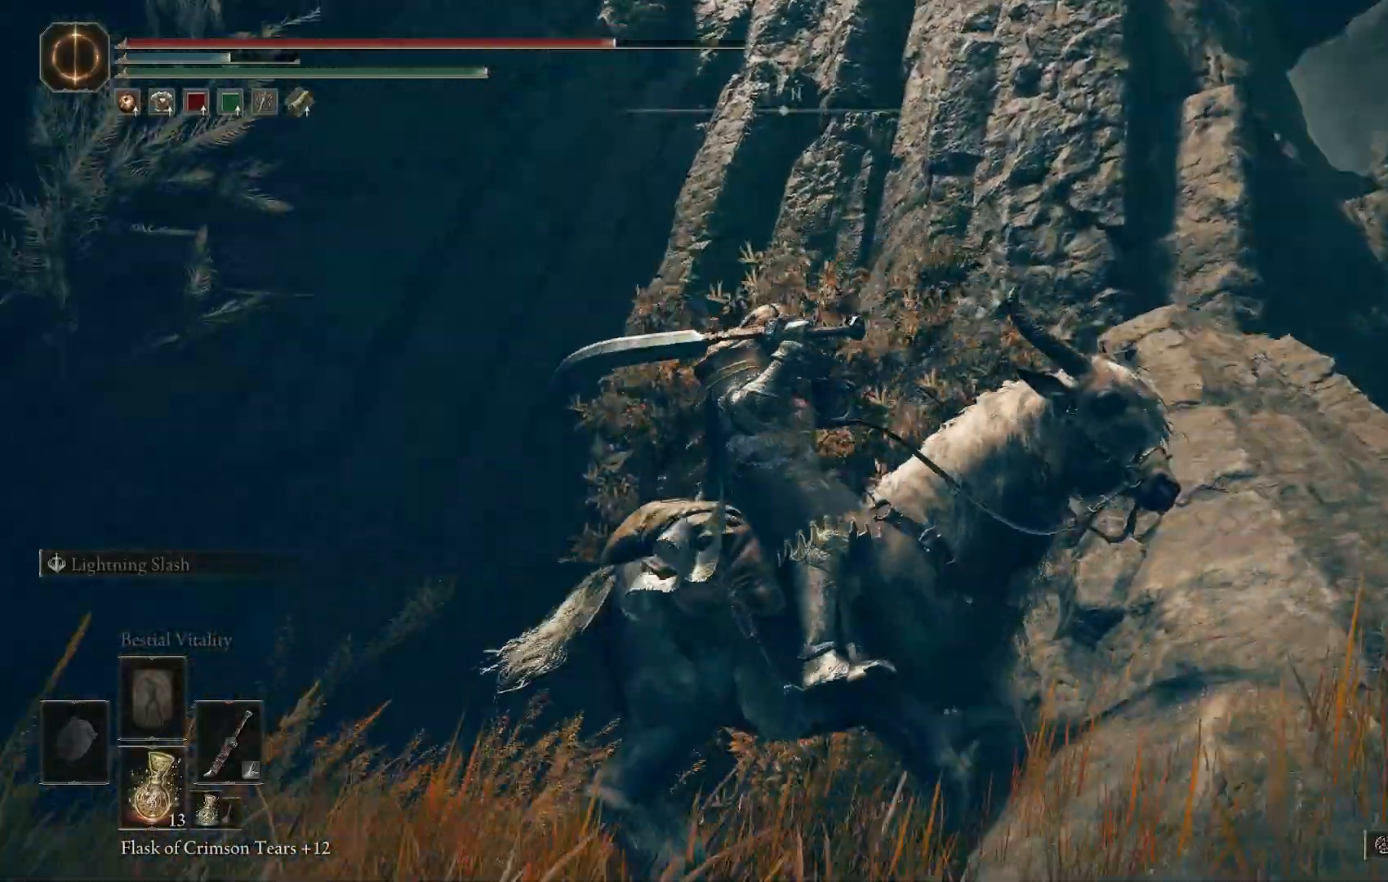
{"dt_ms": 1000, "buttons": [], "left_stick": "center", "right_stick": "left"}
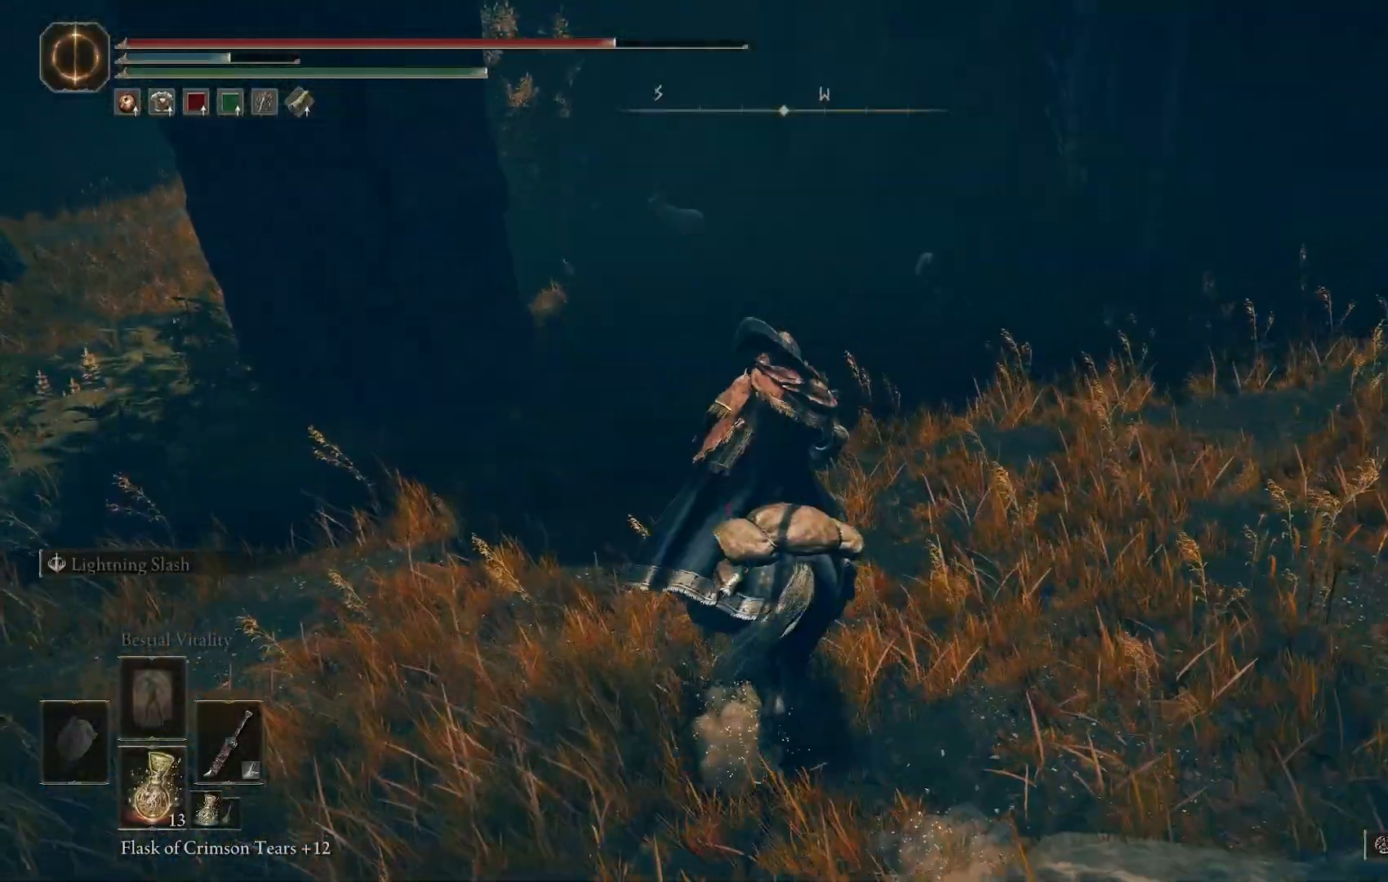
{"dt_ms": 500, "buttons": [], "left_stick": "up-left", "right_stick": "left", "events": [[317, "left_stick", "left"], [367, "left_stick", "up-left"]]}
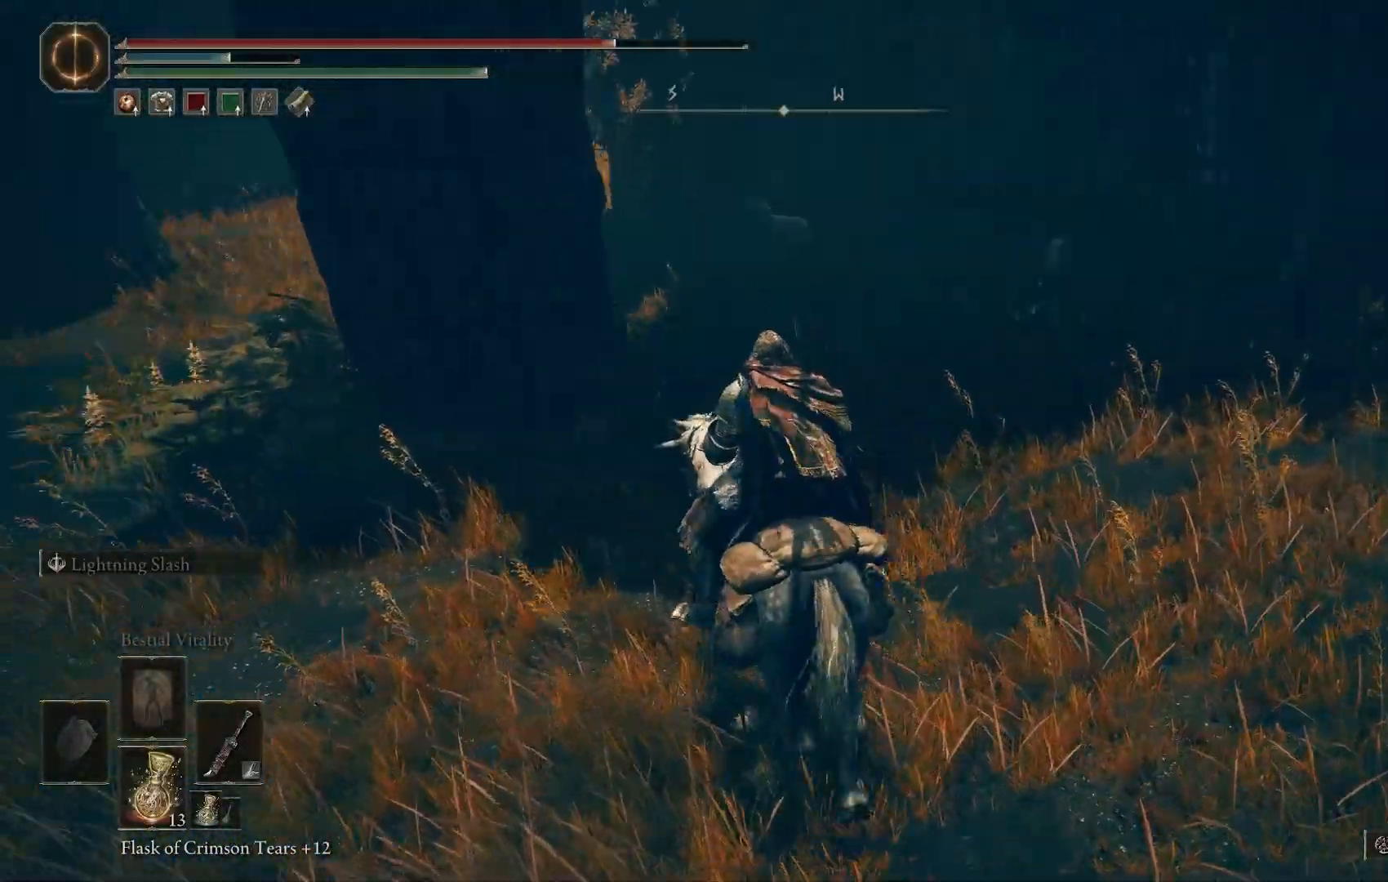
{"dt_ms": 500, "buttons": ["CIRCLE"], "left_stick": "up", "right_stick": "left", "events": [[383, "CIRCLE", "down"], [500, "left_stick", "up"]]}
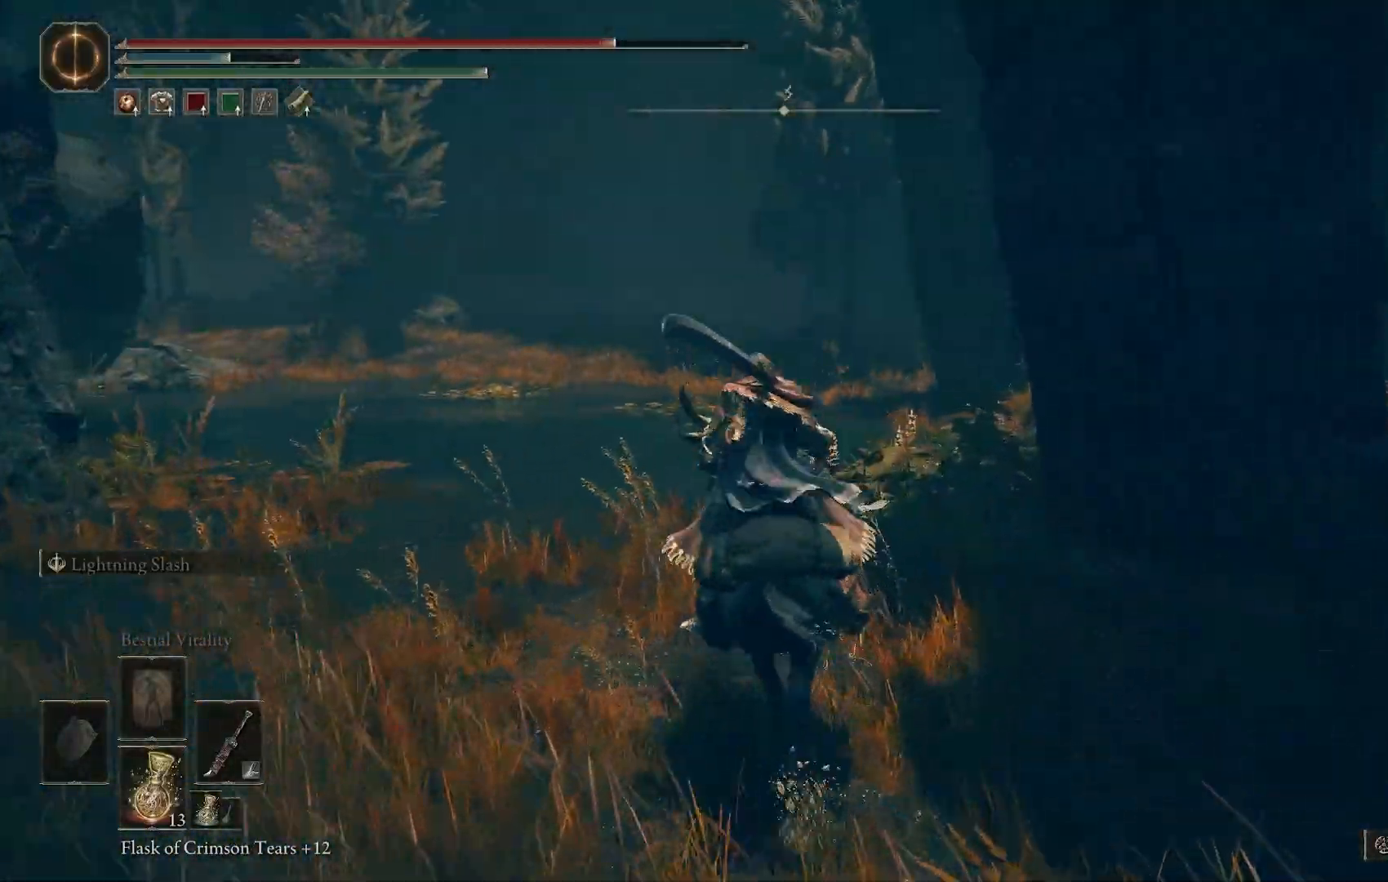
{"dt_ms": 500, "buttons": [], "left_stick": "up", "right_stick": "left", "events": [[33, "CIRCLE", "up"], [67, "right_stick", "center"], [200, "right_stick", "left"]]}
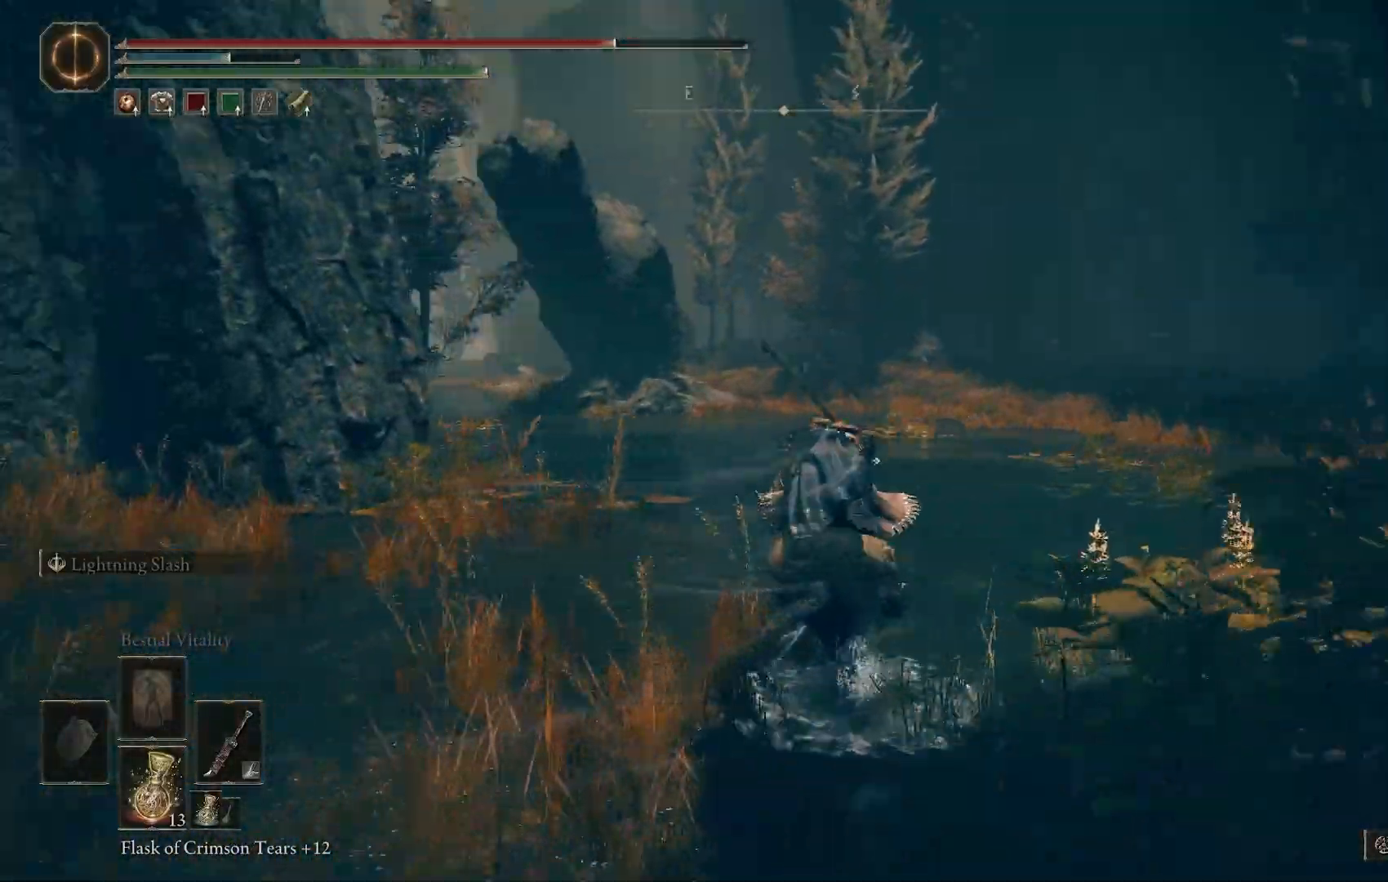
{"dt_ms": 500, "buttons": [], "left_stick": "up", "right_stick": "left"}
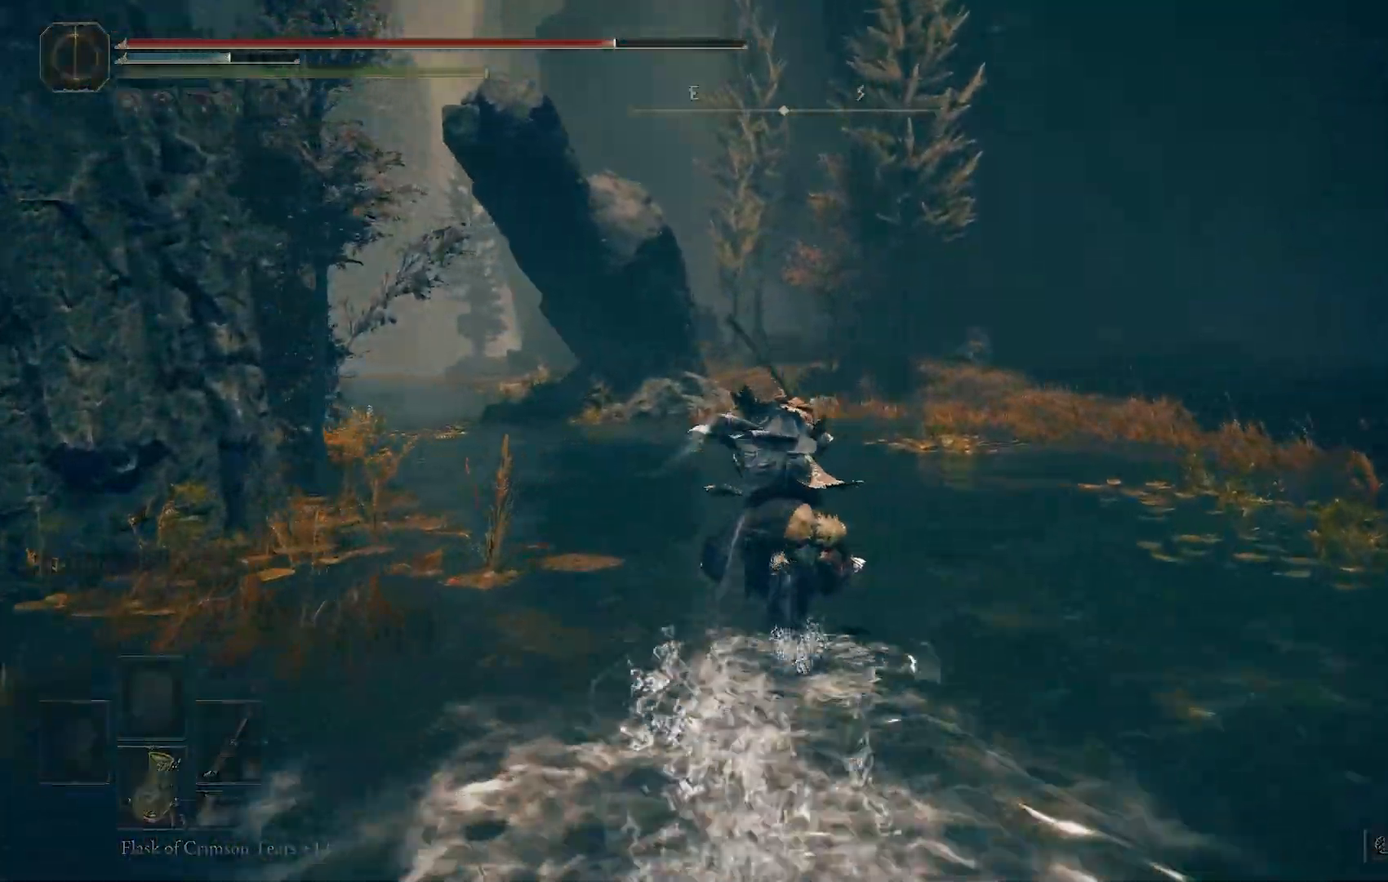
{"dt_ms": 500, "buttons": [], "left_stick": "up", "right_stick": "left", "events": []}
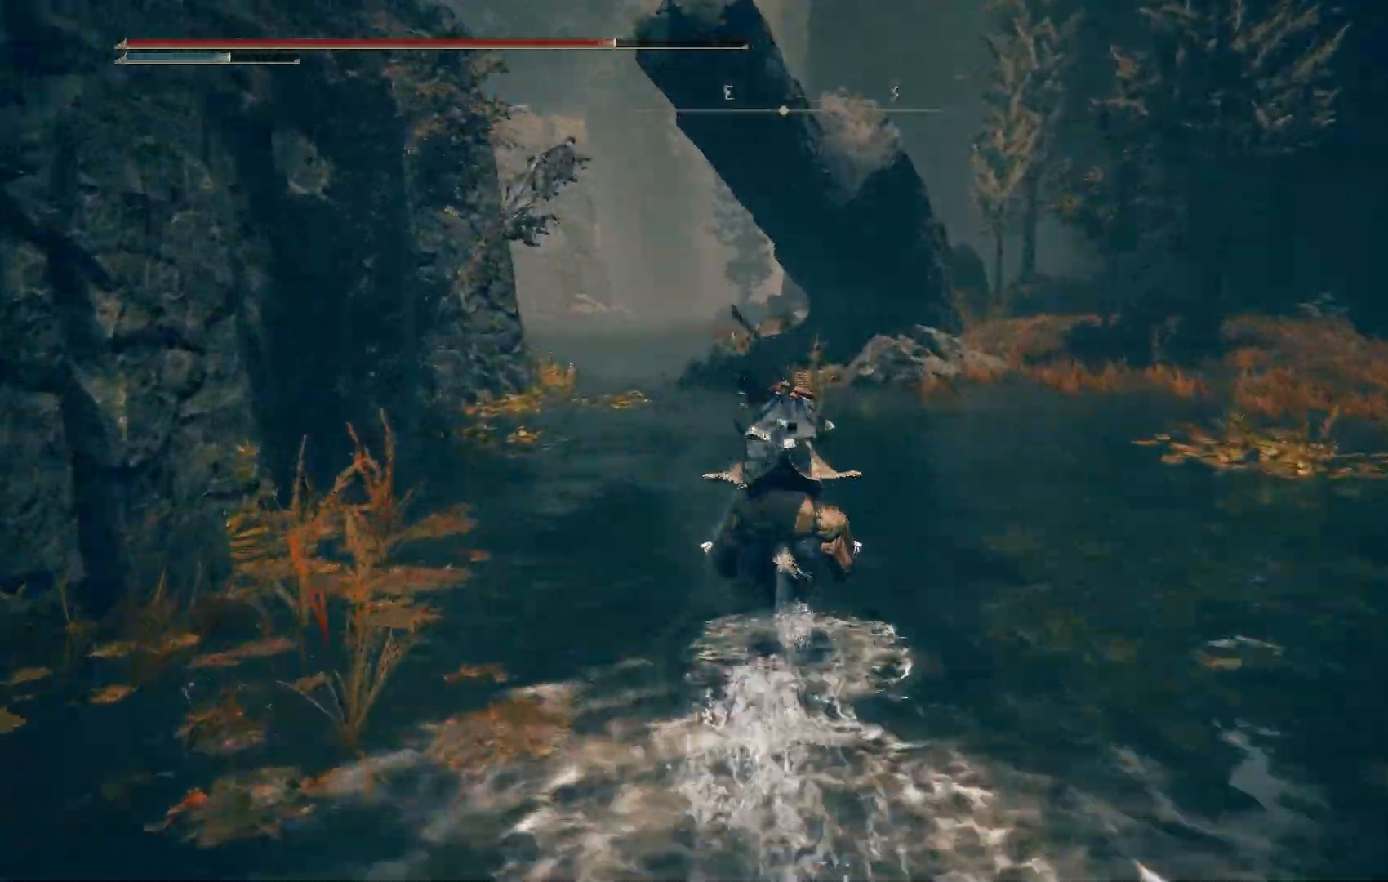
{"dt_ms": 500, "buttons": [], "left_stick": "up", "right_stick": "down-right"}
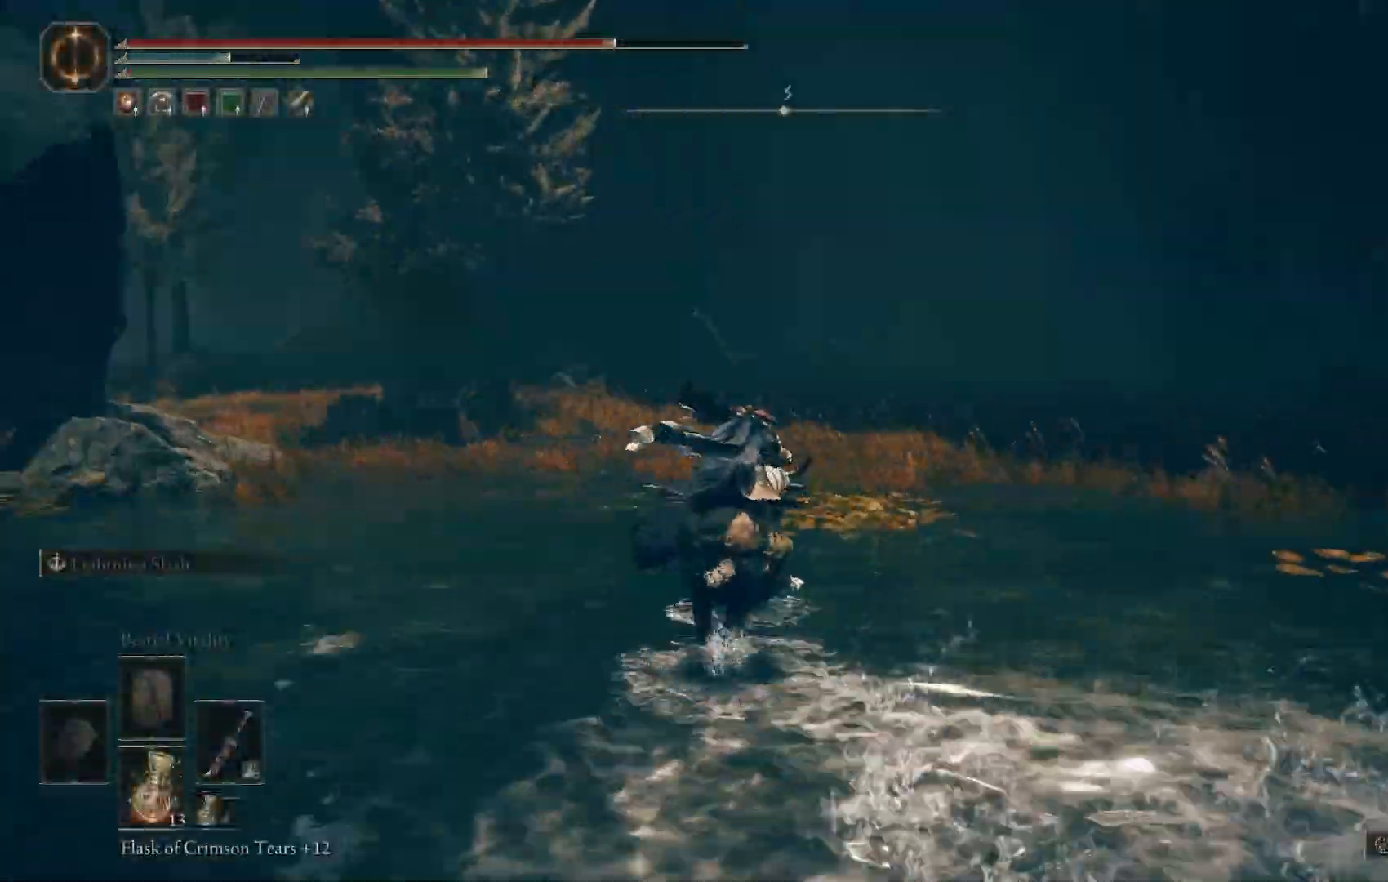
{"dt_ms": 500, "buttons": [], "left_stick": "up", "right_stick": "down"}
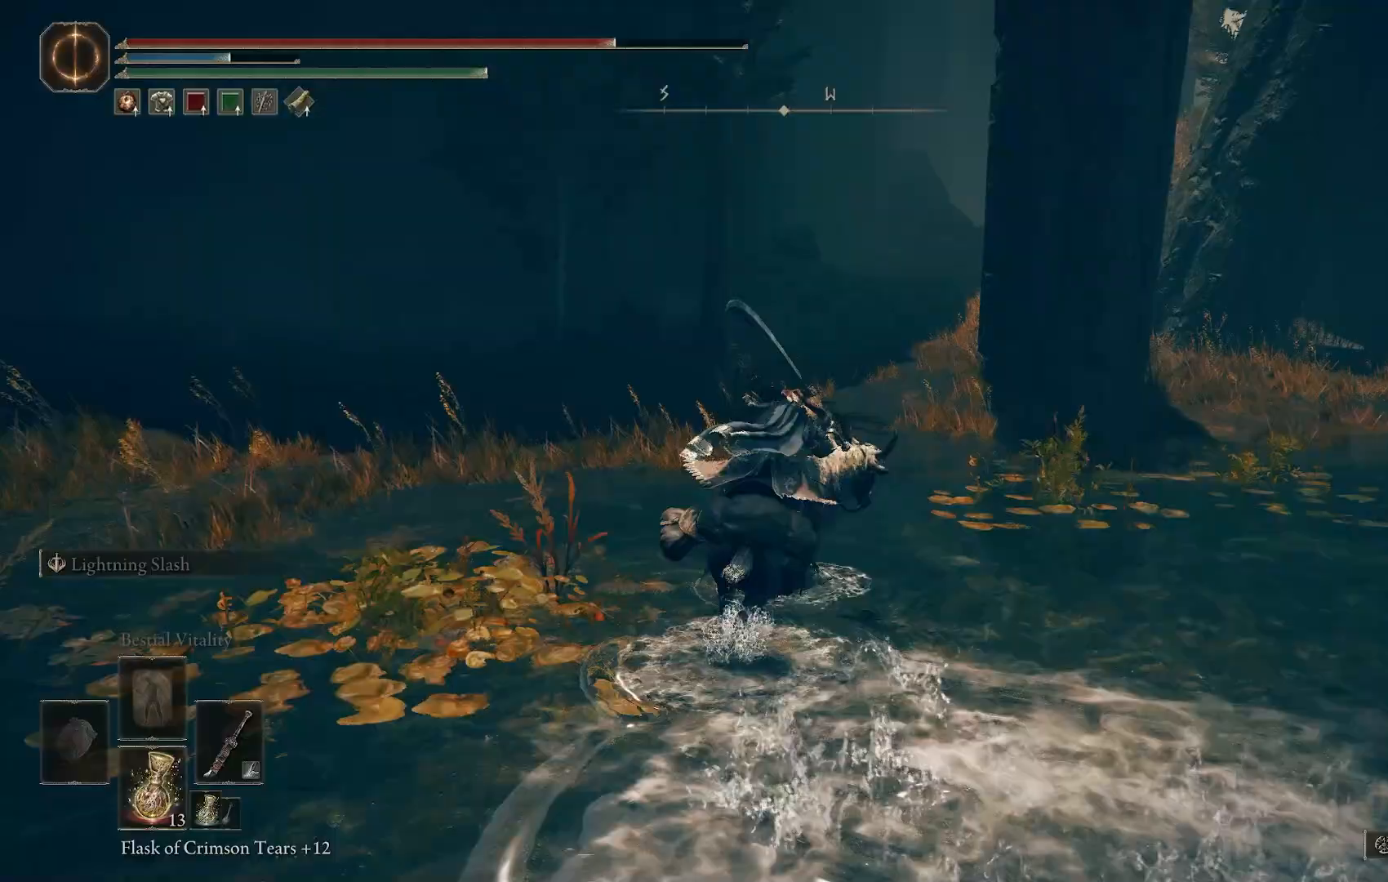
{"dt_ms": 500, "buttons": [], "left_stick": "up", "right_stick": "left", "events": [[300, "right_stick", "left"]]}
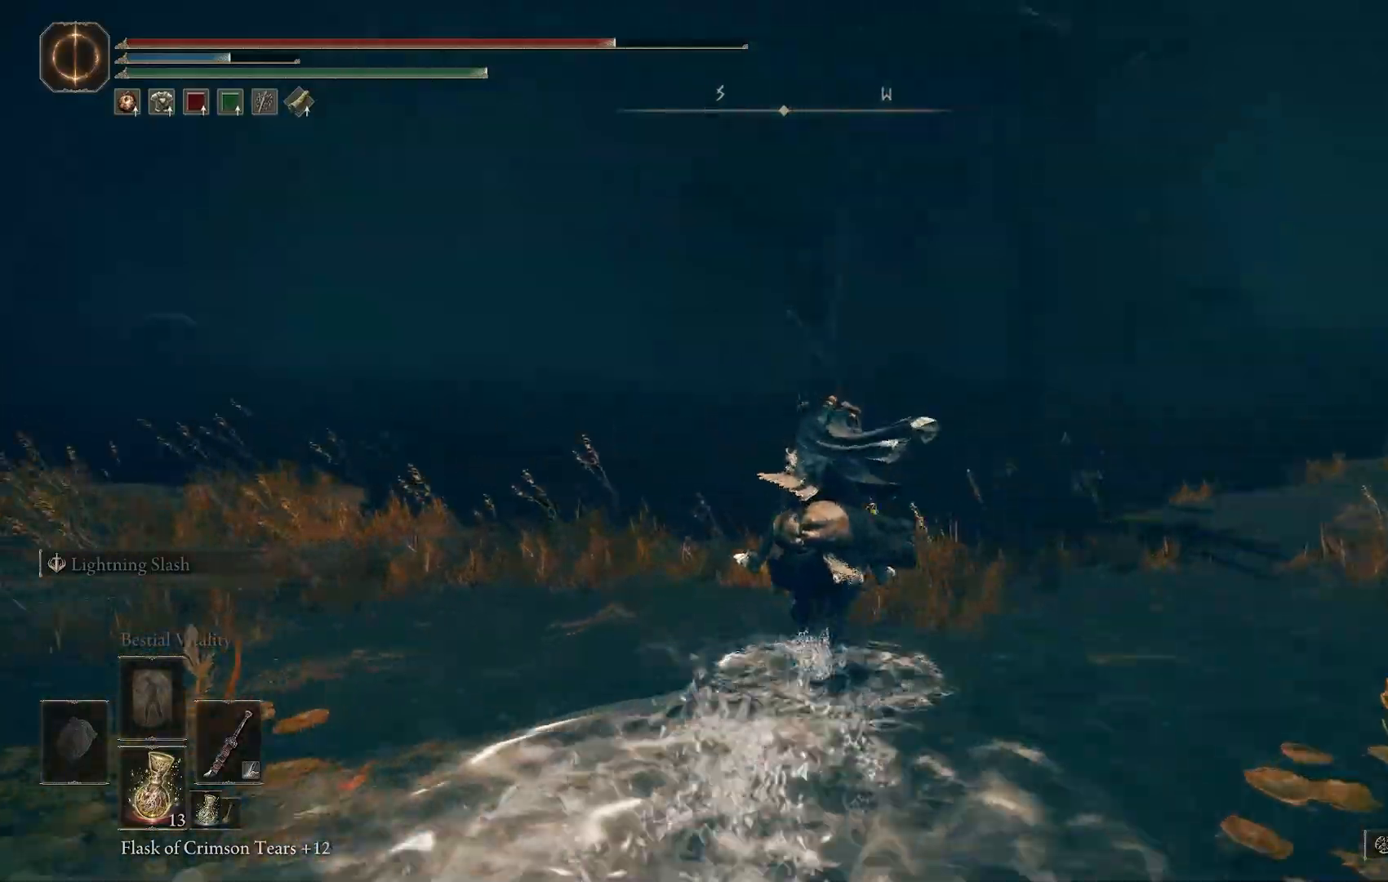
{"dt_ms": 500, "buttons": [], "left_stick": "up", "right_stick": "down-left", "events": [[300, "right_stick", "down-left"]]}